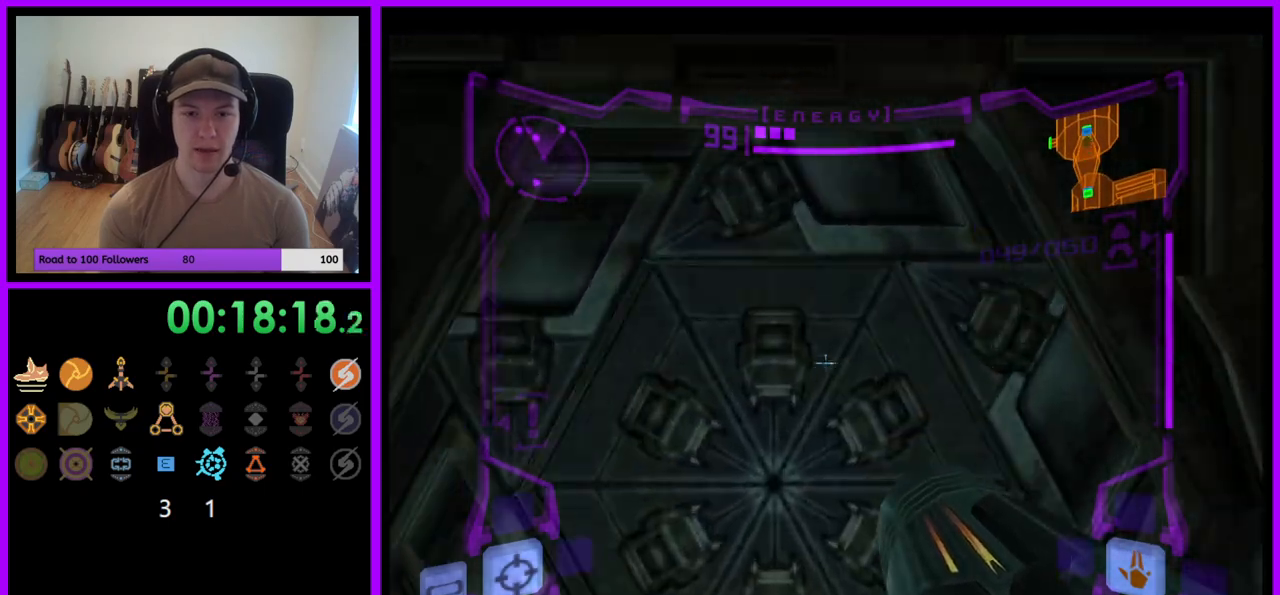
Gameplay with a controller (Nintendo layout); each line is a JSON object with the inputs held at the frame after it. "events" lists button and stick changes between this image and that frame as [ms after this image, input, new state], when the widget could be followed in between. Not read: L3 R3.
{"buttons": ["L1"], "left_stick": "up", "right_stick": "center", "events": [[50, "L1", "up"], [50, "left_stick", "center"], [250, "left_stick", "up"], [483, "L1", "down"]]}
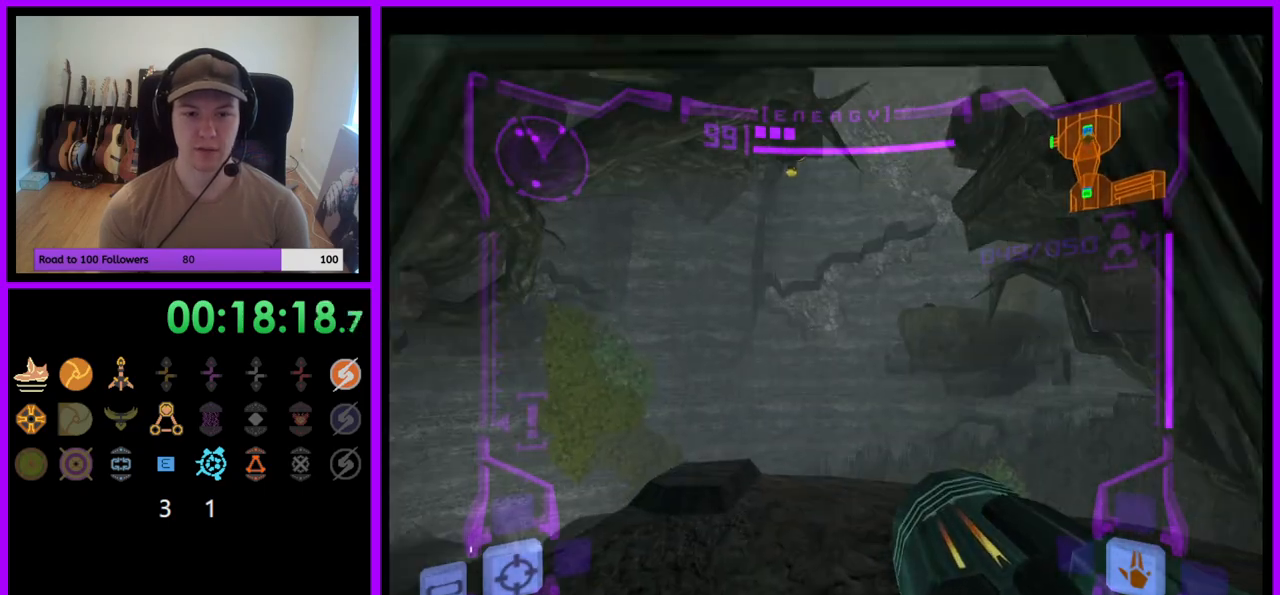
{"buttons": ["L1"], "left_stick": "up-left", "right_stick": "center", "events": [[150, "right_stick", "up"], [250, "left_stick", "up-left"], [283, "Y", "down"], [400, "Y", "up"], [483, "right_stick", "center"]]}
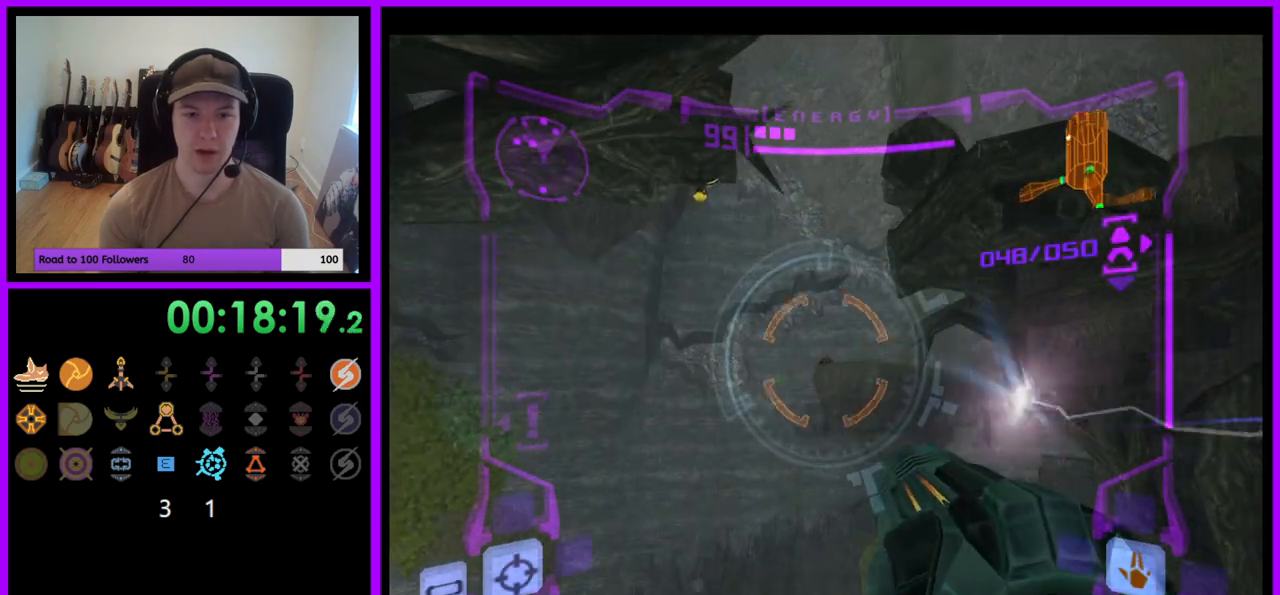
{"buttons": ["L1"], "left_stick": "up", "right_stick": "center", "events": [[333, "left_stick", "up"]]}
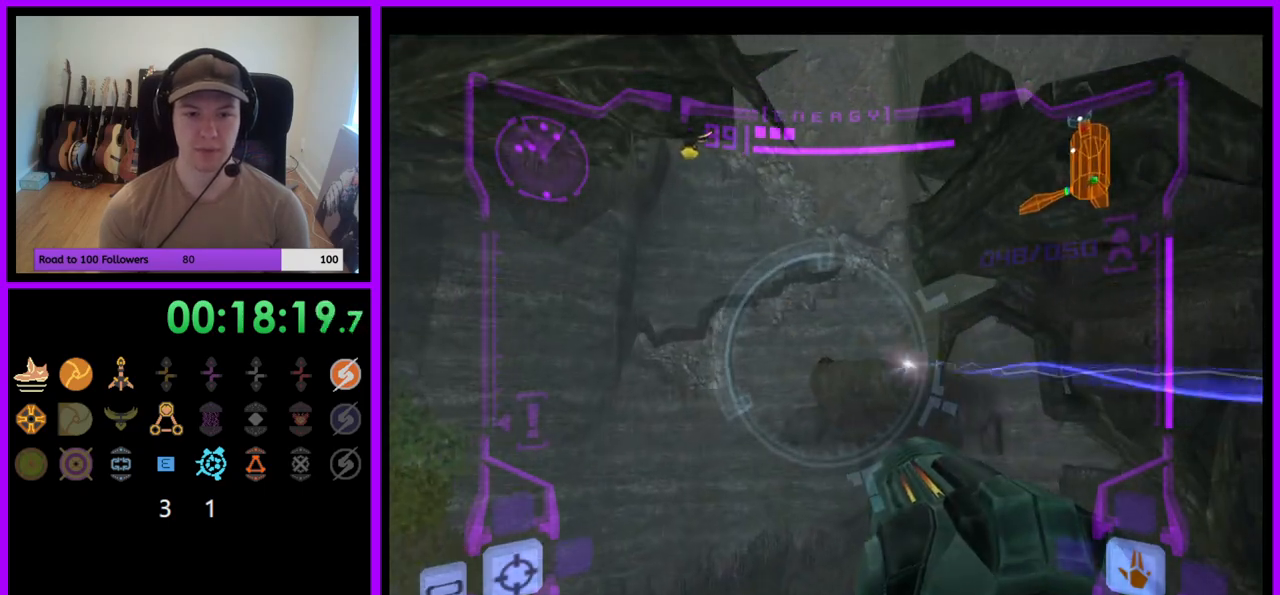
{"buttons": ["R1"], "left_stick": "up-left", "right_stick": "center", "events": [[117, "R1", "down"], [133, "left_stick", "center"], [150, "L1", "up"], [283, "left_stick", "left"], [500, "left_stick", "up-left"]]}
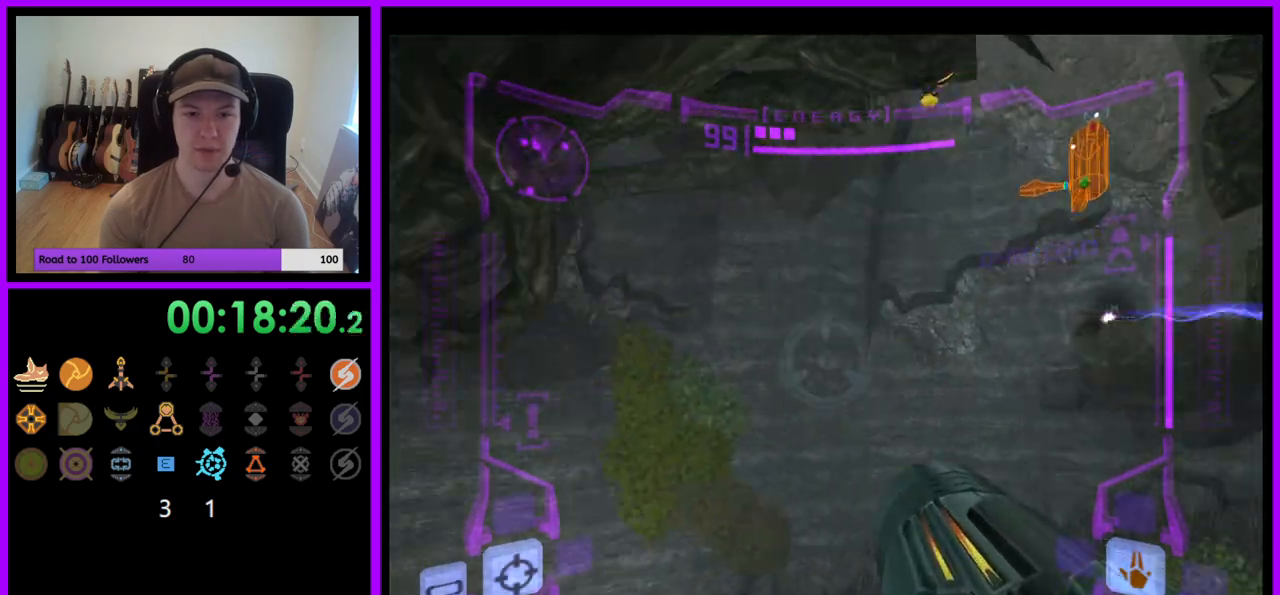
{"buttons": ["A", "L1"], "left_stick": "center", "right_stick": "center", "events": [[150, "left_stick", "up"], [300, "L1", "down"], [350, "R1", "up"], [350, "left_stick", "center"], [433, "A", "down"]]}
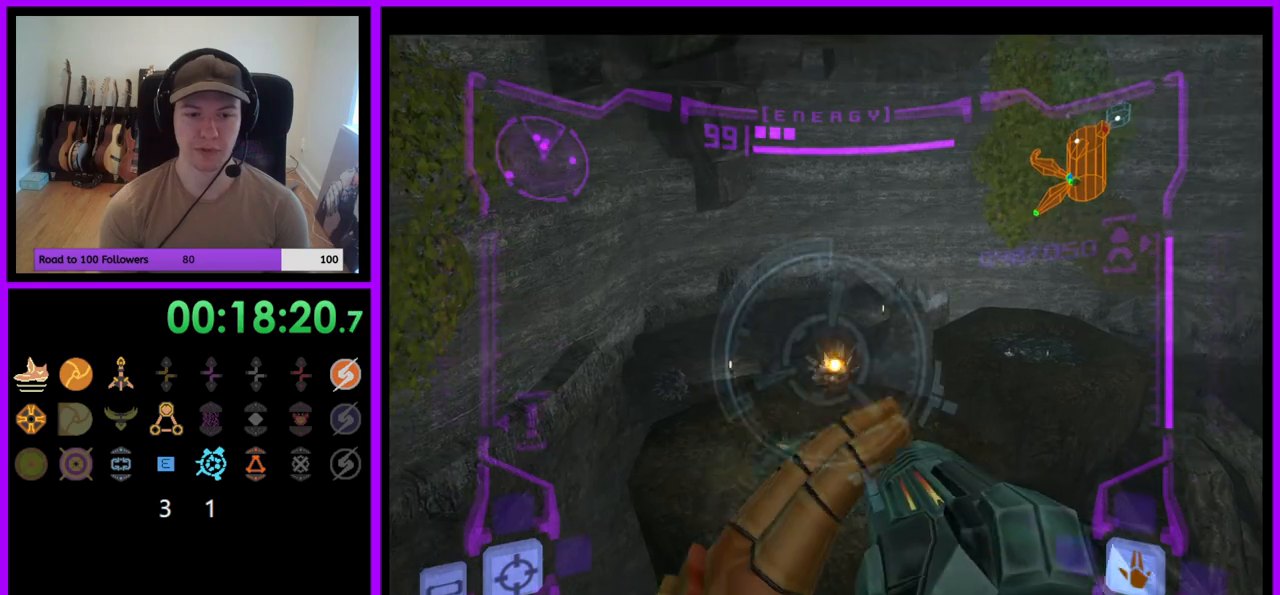
{"buttons": ["L1"], "left_stick": "center", "right_stick": "center", "events": [[17, "A", "up"], [100, "A", "down"], [150, "A", "up"], [233, "A", "down"], [300, "A", "up"], [367, "A", "down"], [417, "A", "up"]]}
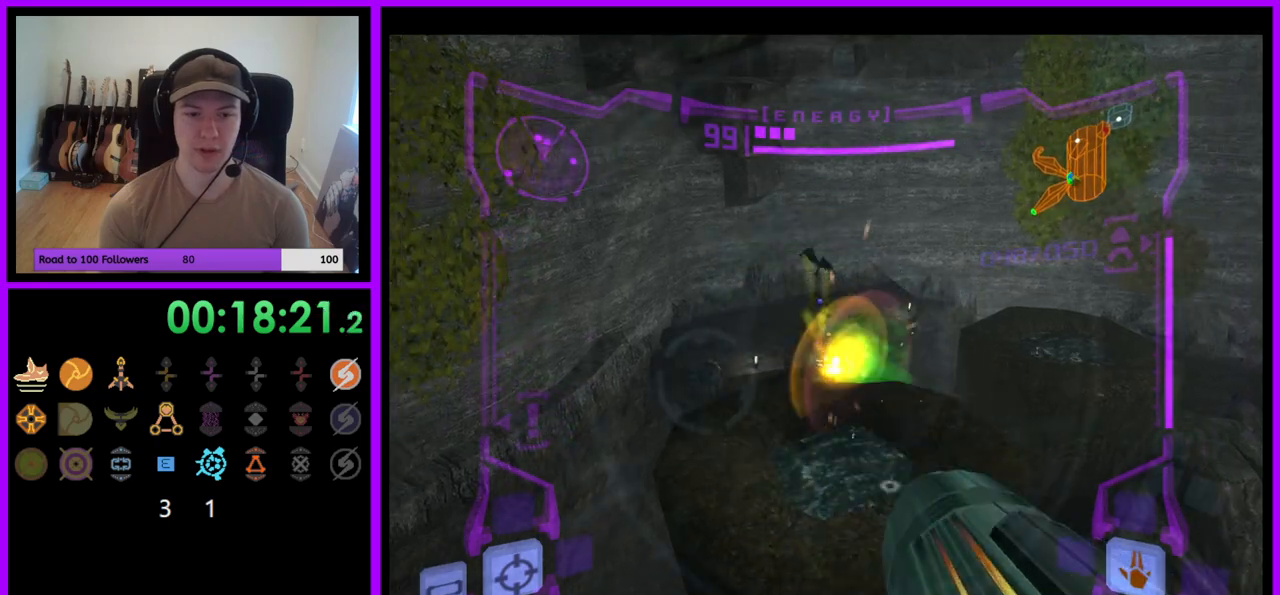
{"buttons": ["L1"], "left_stick": "right", "right_stick": "center", "events": [[417, "B", "down"], [433, "left_stick", "right"], [483, "B", "up"]]}
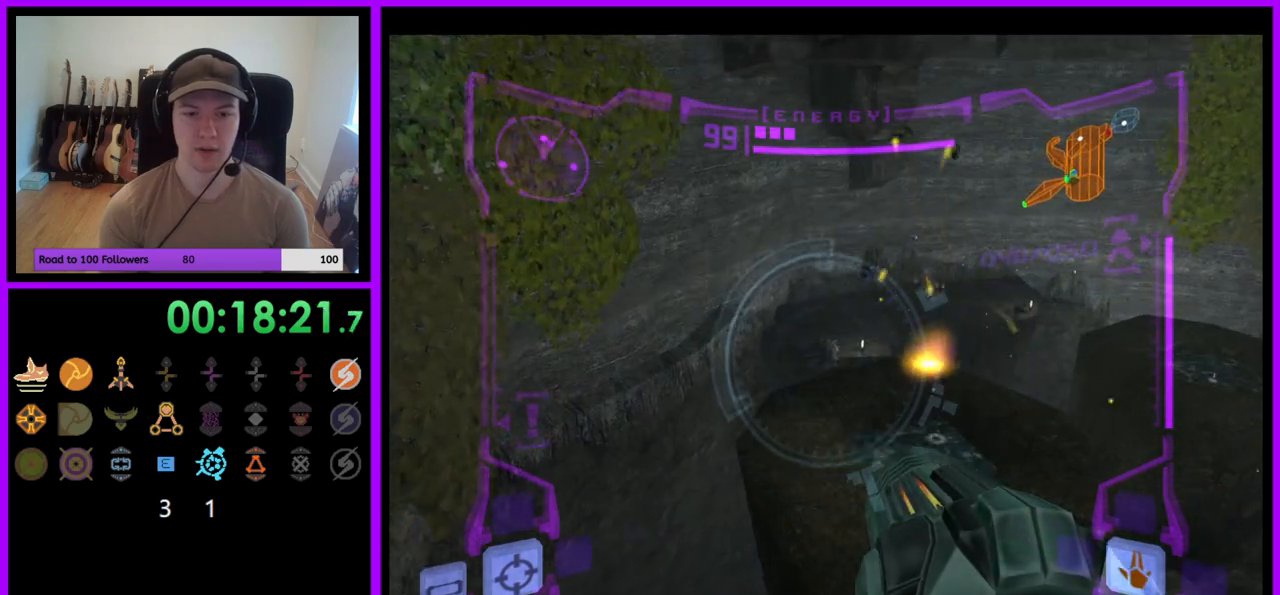
{"buttons": [], "left_stick": "up", "right_stick": "center", "events": [[100, "L1", "up"], [133, "left_stick", "up"]]}
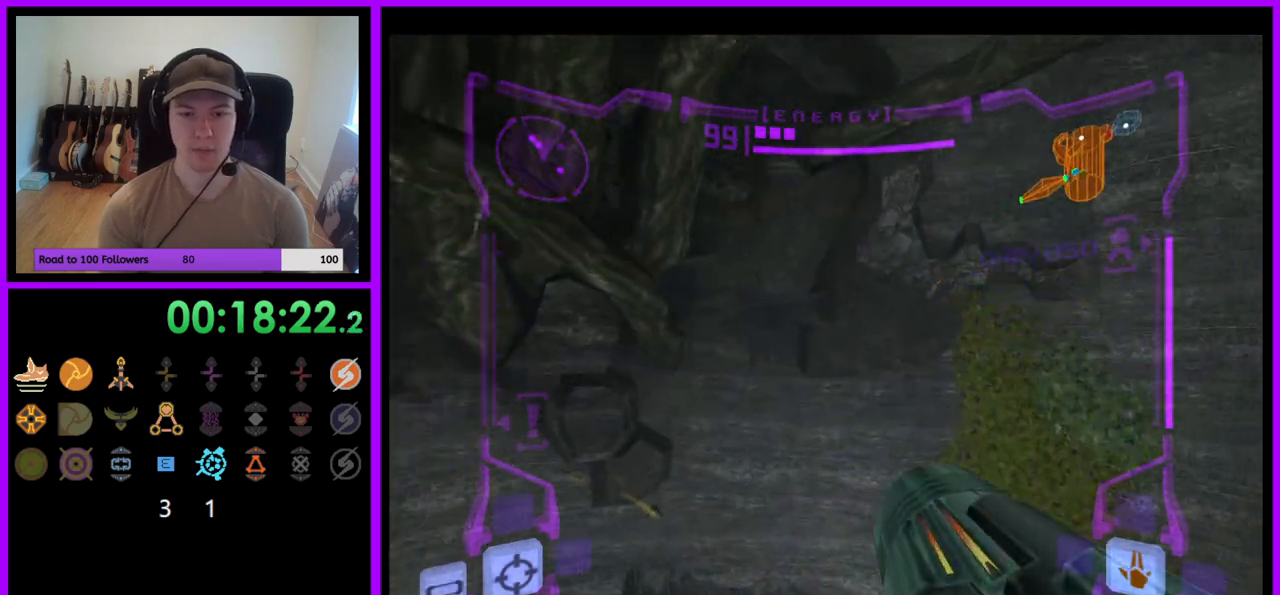
{"buttons": ["B"], "left_stick": "down", "right_stick": "center", "events": [[33, "left_stick", "center"], [117, "left_stick", "down"], [150, "B", "down"], [233, "B", "up"], [500, "B", "down"]]}
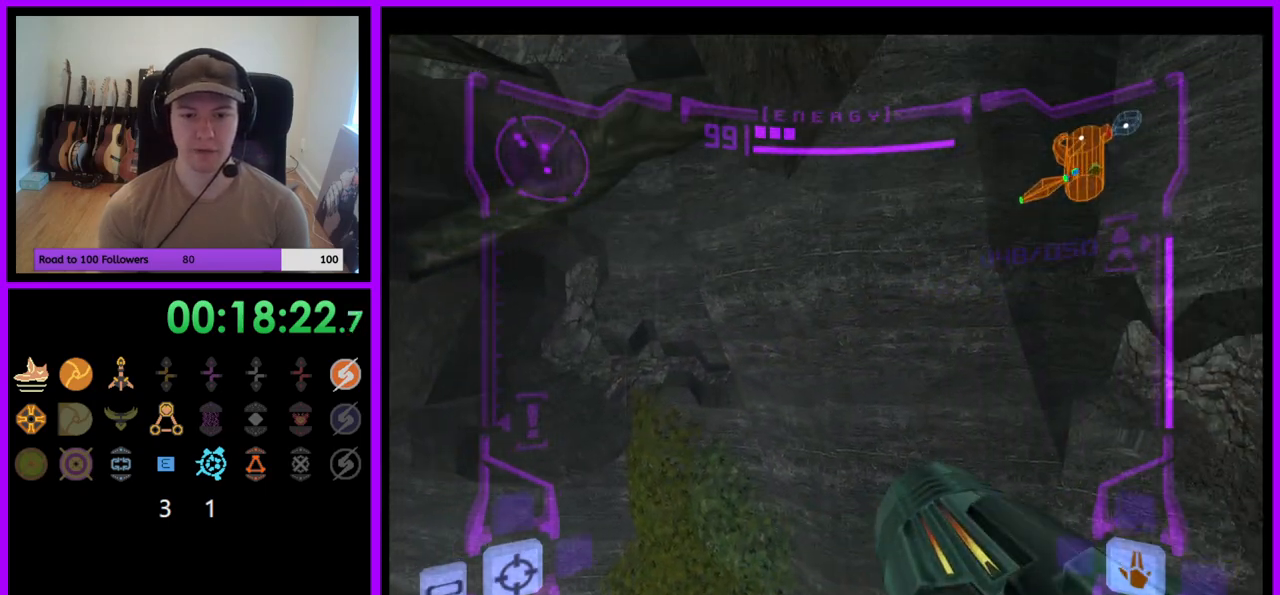
{"buttons": [], "left_stick": "down-left", "right_stick": "center", "events": [[50, "B", "up"], [200, "left_stick", "left"], [417, "left_stick", "down-left"]]}
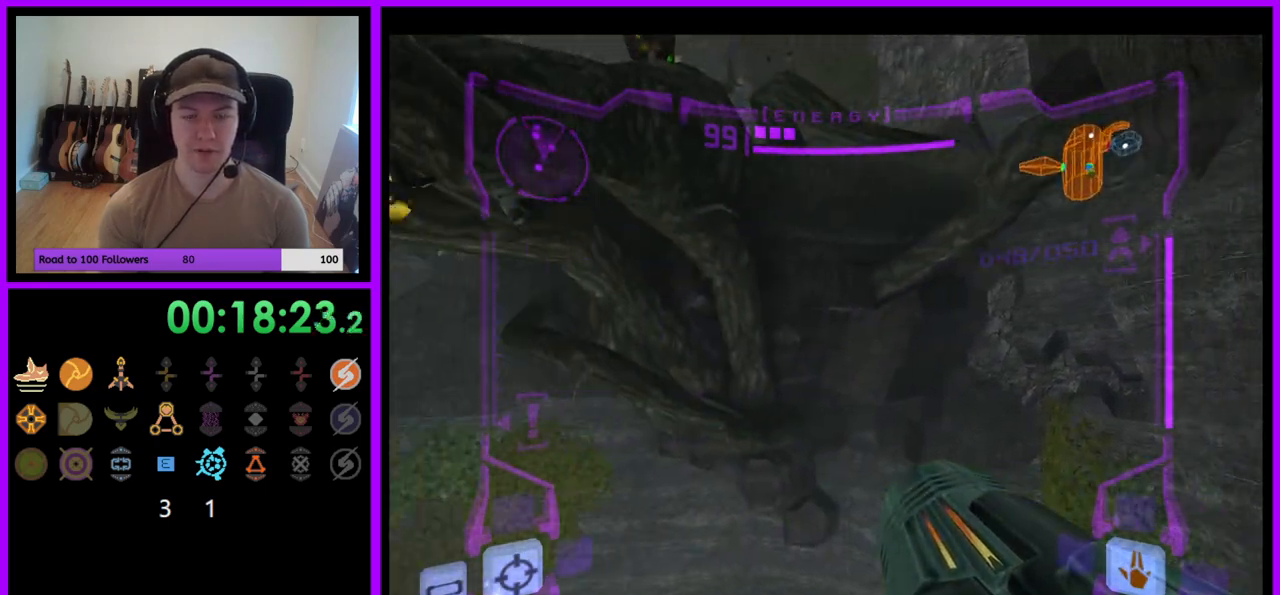
{"buttons": [], "left_stick": "left", "right_stick": "center", "events": [[300, "left_stick", "left"]]}
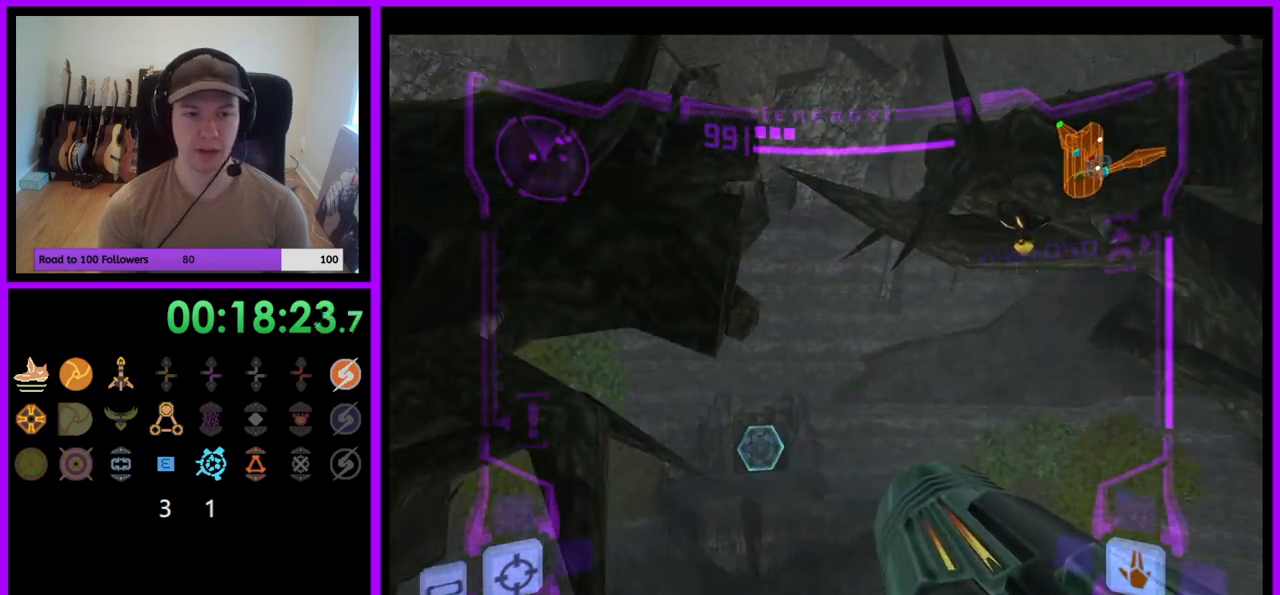
{"buttons": ["B"], "left_stick": "left", "right_stick": "center", "events": [[250, "left_stick", "center"], [433, "left_stick", "left"], [483, "B", "down"]]}
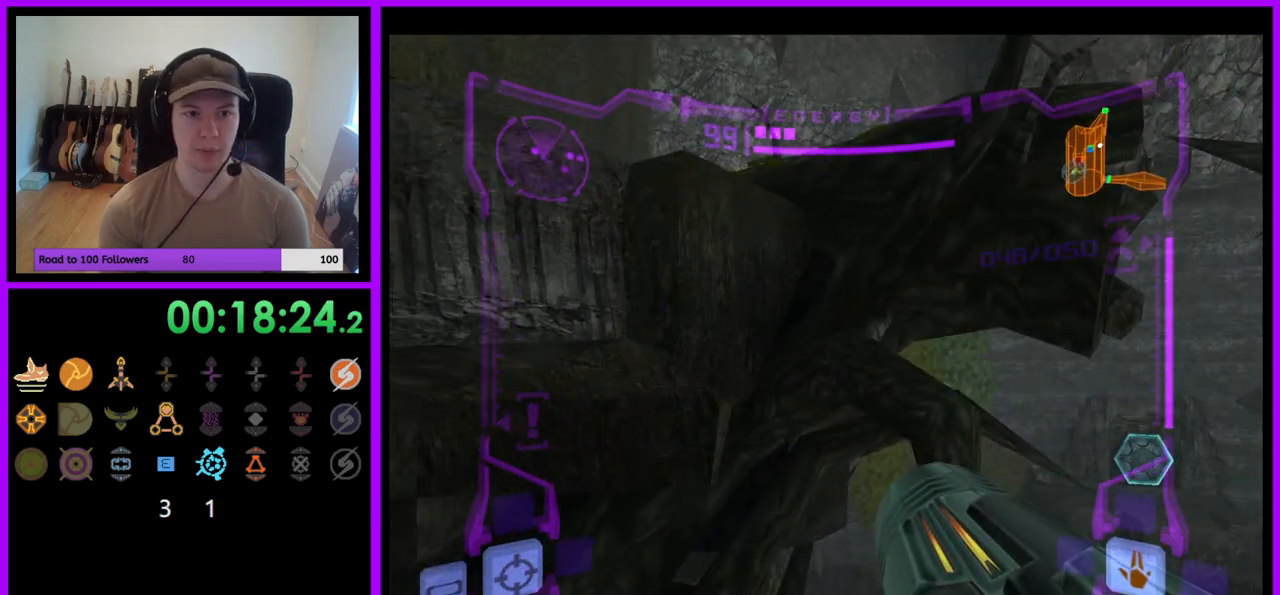
{"buttons": ["L1"], "left_stick": "up", "right_stick": "center", "events": [[17, "L1", "down"], [67, "left_stick", "up-left"], [83, "B", "up"], [367, "left_stick", "up"]]}
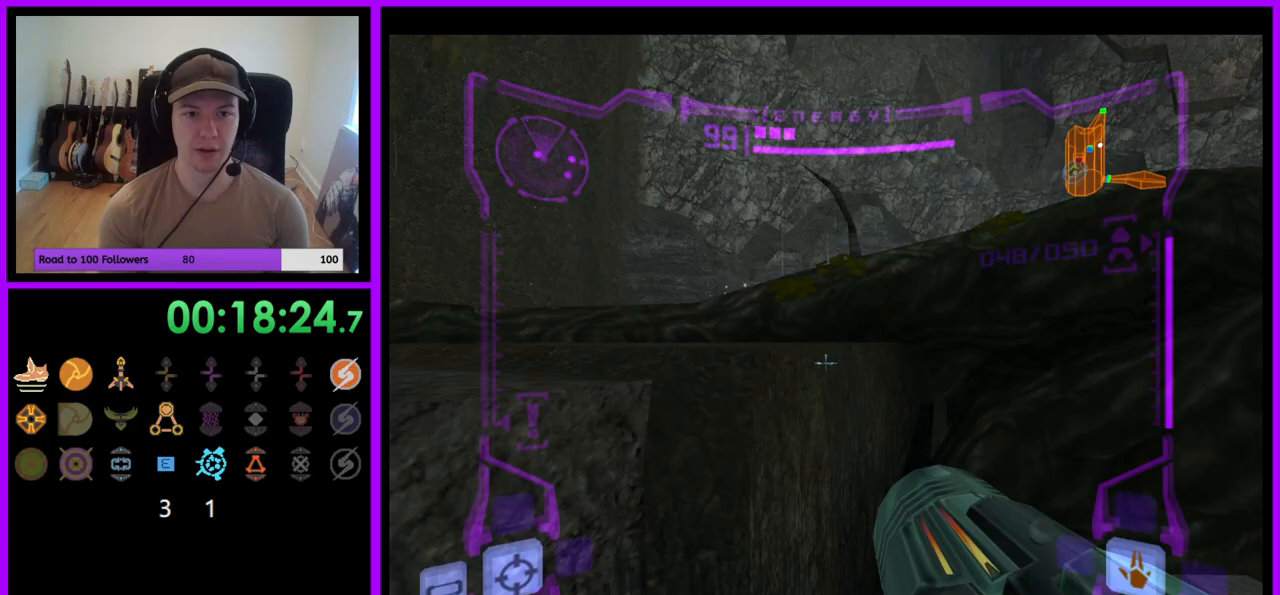
{"buttons": [], "left_stick": "right", "right_stick": "center", "events": [[33, "B", "down"], [117, "B", "up"], [200, "L1", "up"], [450, "left_stick", "right"]]}
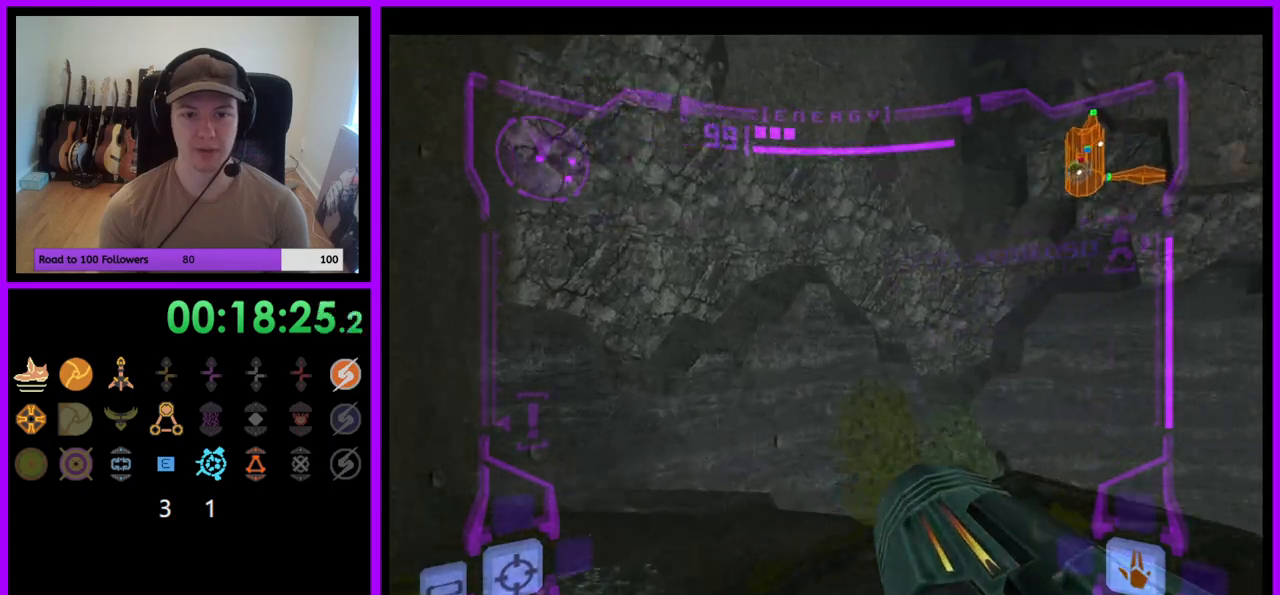
{"buttons": [], "left_stick": "right", "right_stick": "center", "events": []}
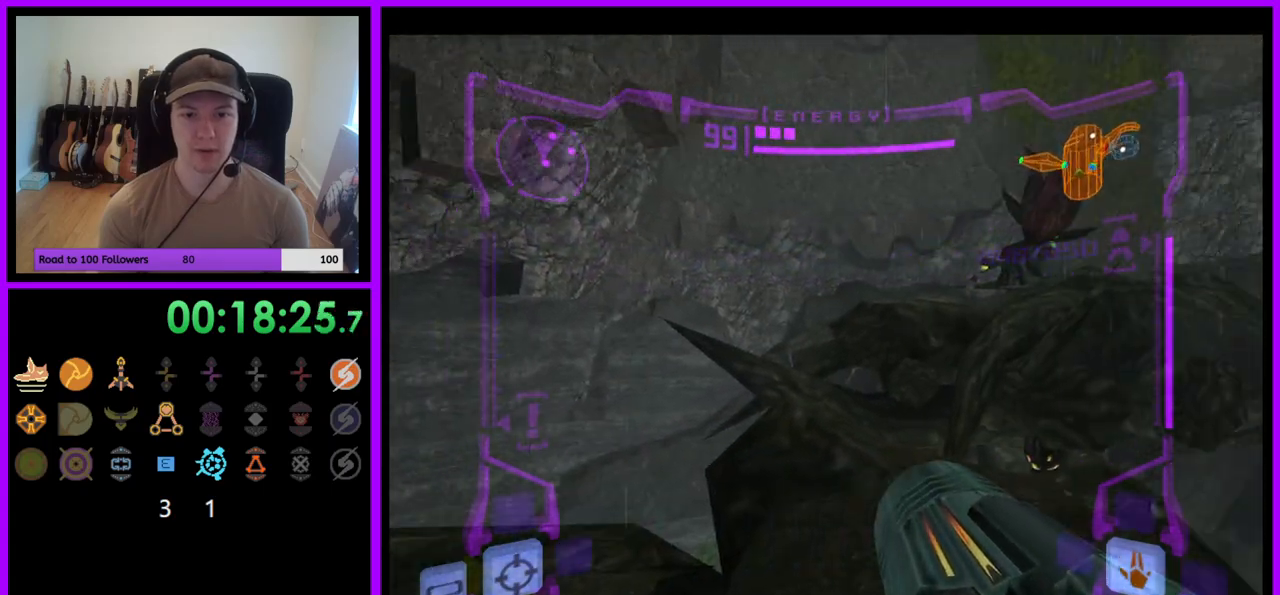
{"buttons": ["L1"], "left_stick": "up-left", "right_stick": "center", "events": [[150, "left_stick", "up"], [233, "L1", "down"], [483, "left_stick", "up-left"]]}
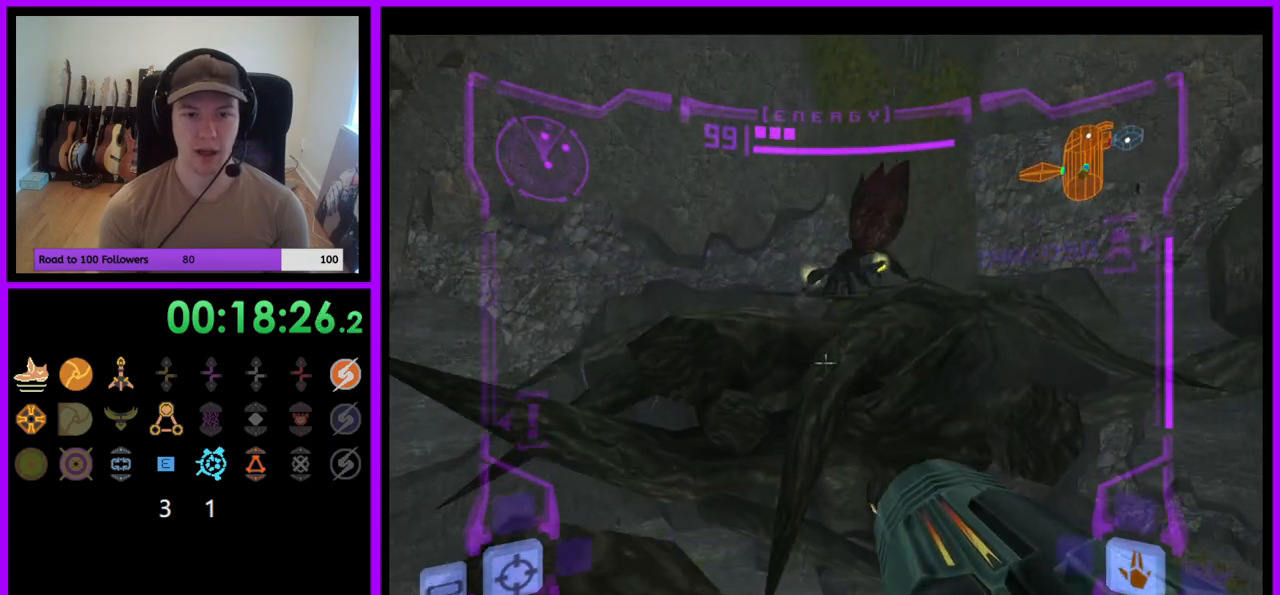
{"buttons": [], "left_stick": "up", "right_stick": "center", "events": [[17, "B", "down"], [83, "left_stick", "up"], [117, "B", "up"], [233, "L1", "up"]]}
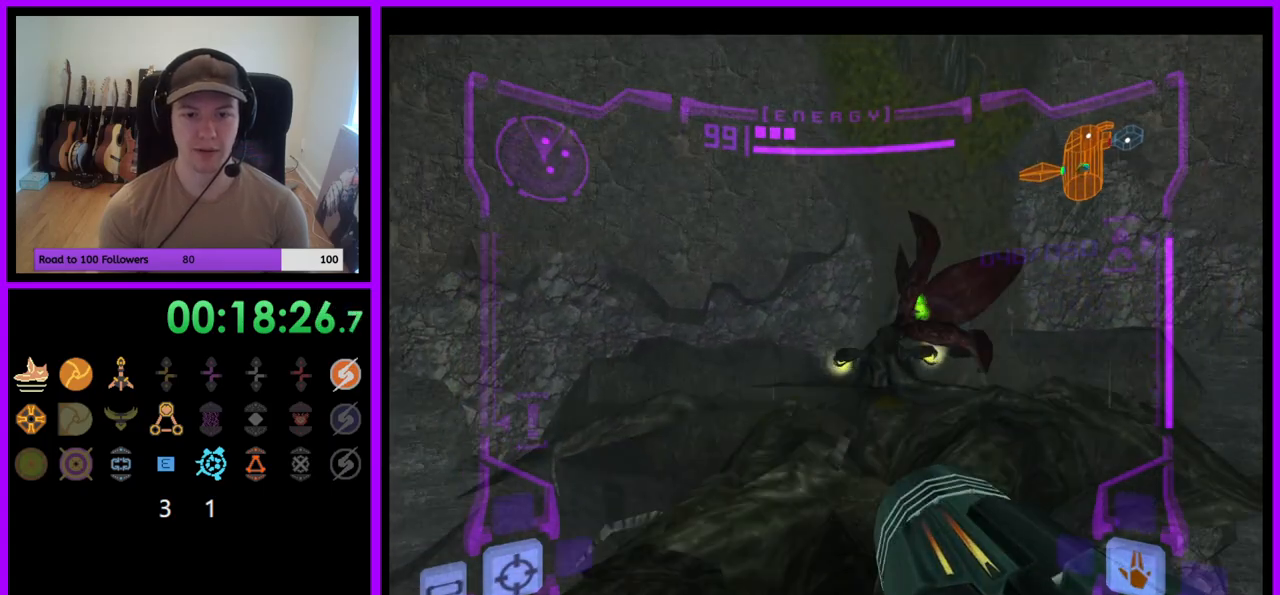
{"buttons": [], "left_stick": "up-right", "right_stick": "center", "events": [[17, "B", "down"], [67, "left_stick", "up-right"], [133, "B", "up"]]}
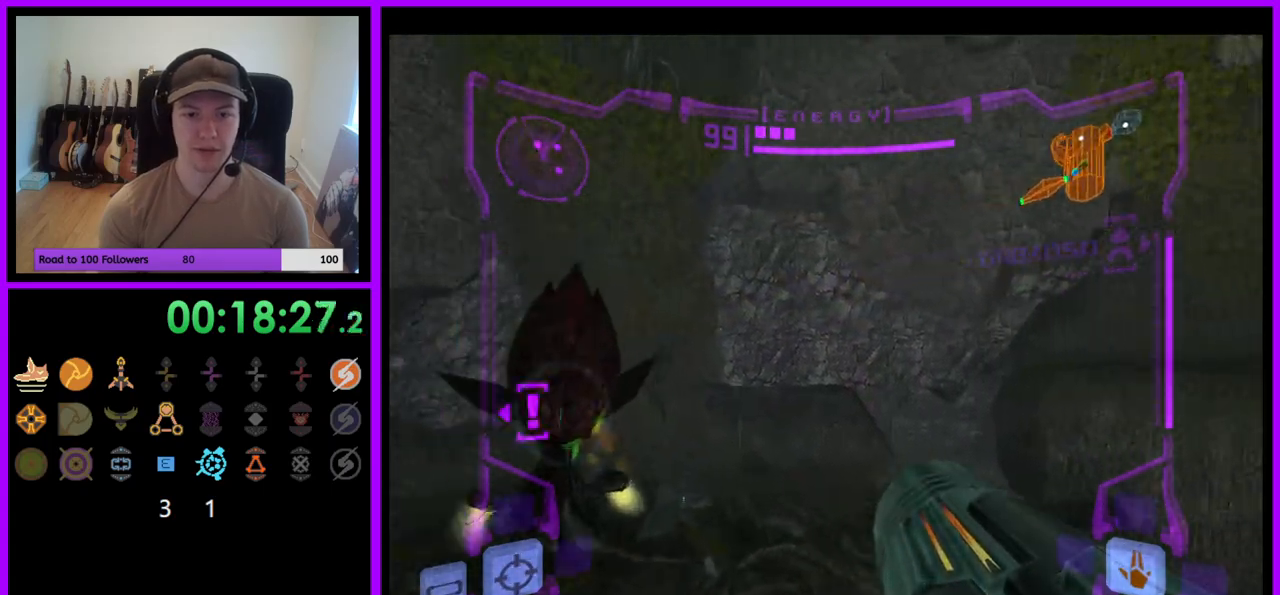
{"buttons": [], "left_stick": "center", "right_stick": "center", "events": [[200, "left_stick", "right"], [367, "left_stick", "center"]]}
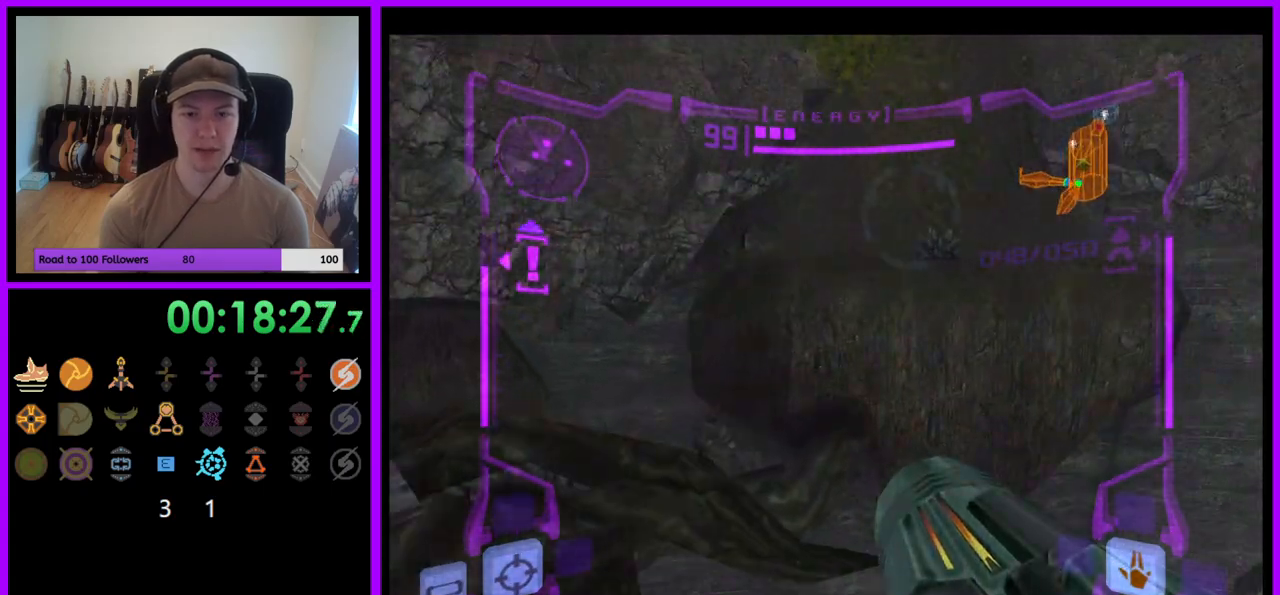
{"buttons": ["L1"], "left_stick": "up", "right_stick": "center", "events": [[17, "L1", "down"], [67, "left_stick", "up"], [217, "B", "down"], [333, "B", "up"]]}
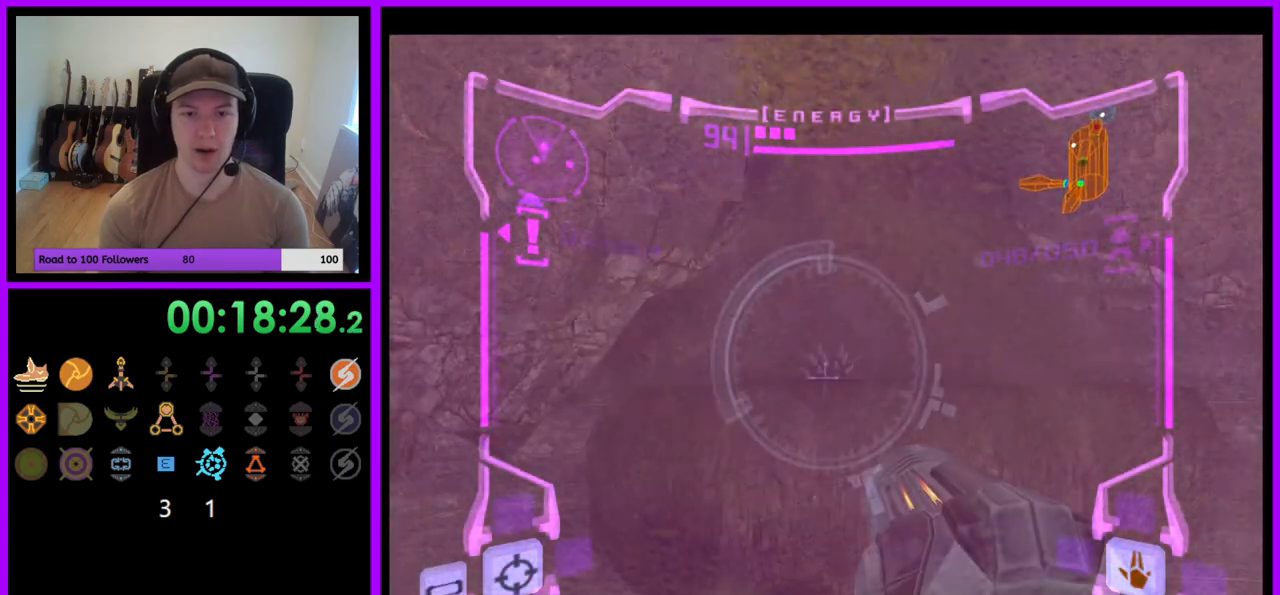
{"buttons": ["A", "L1"], "left_stick": "up", "right_stick": "center", "events": [[183, "A", "down"], [250, "A", "up"], [317, "A", "down"], [400, "A", "up"], [450, "A", "down"]]}
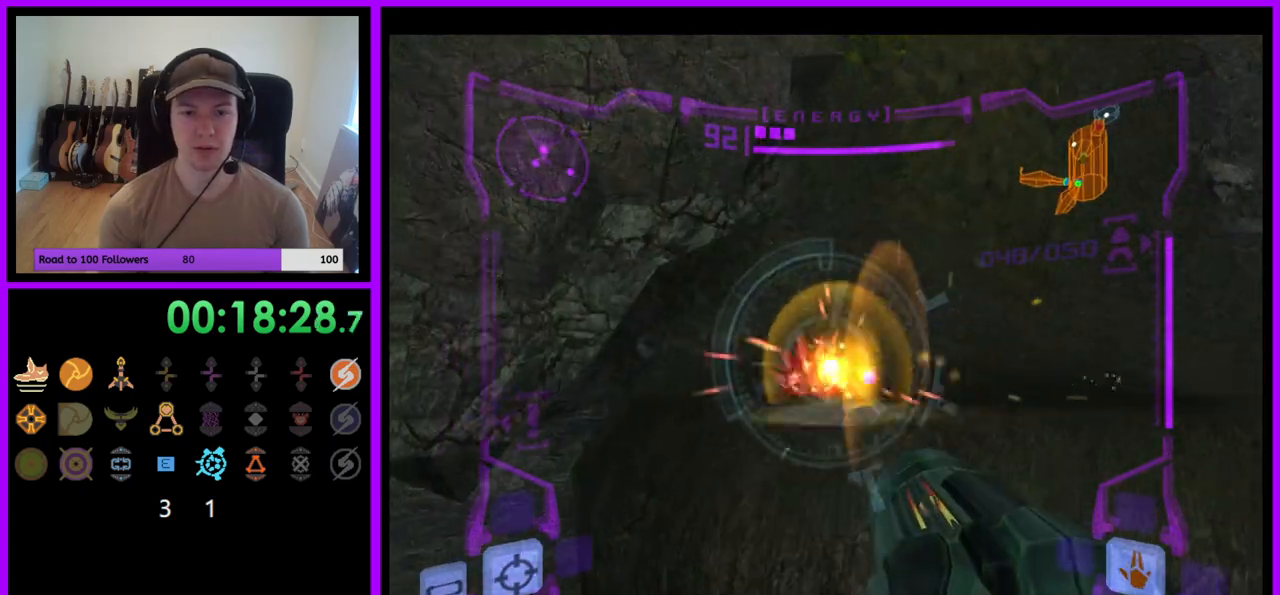
{"buttons": [], "left_stick": "right", "right_stick": "center", "events": [[33, "A", "up"], [83, "B", "down"], [183, "B", "up"], [317, "L1", "up"], [450, "left_stick", "right"]]}
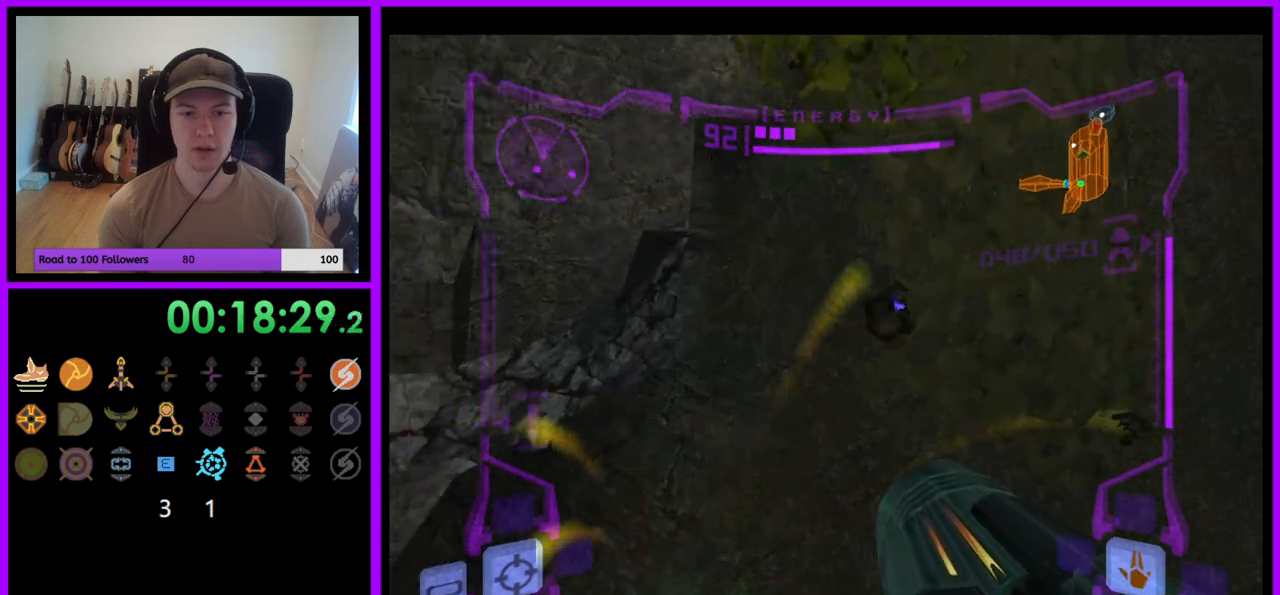
{"buttons": [], "left_stick": "right", "right_stick": "center", "events": []}
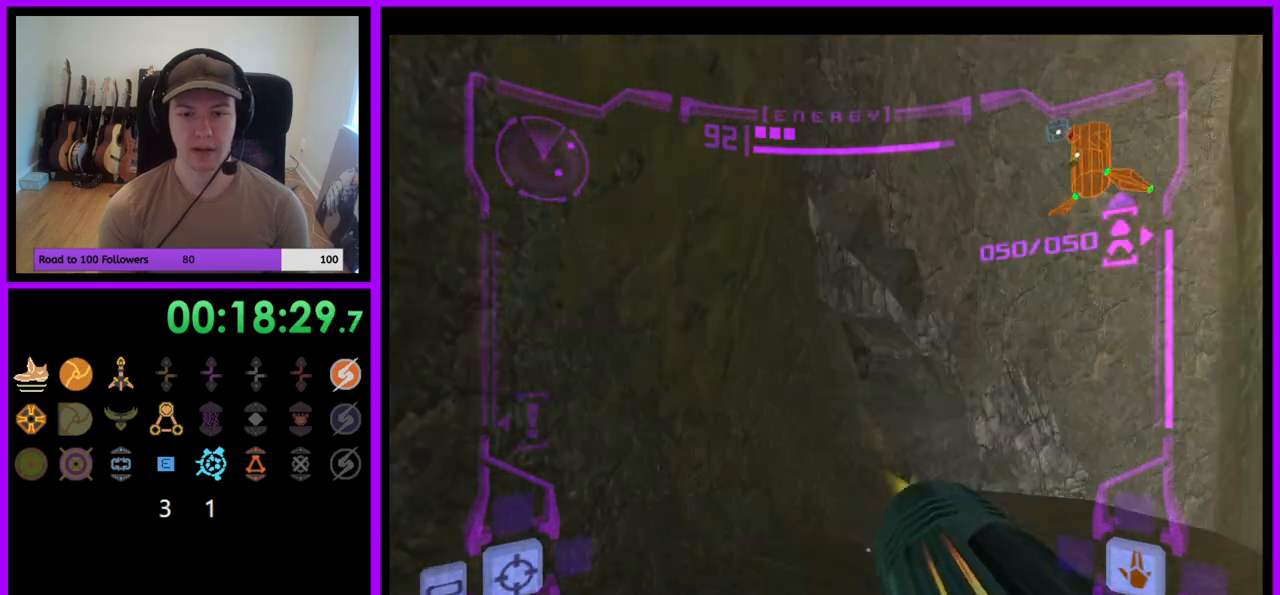
{"buttons": ["L1"], "left_stick": "up", "right_stick": "center", "events": [[133, "left_stick", "up-right"], [250, "left_stick", "up"], [467, "L1", "down"]]}
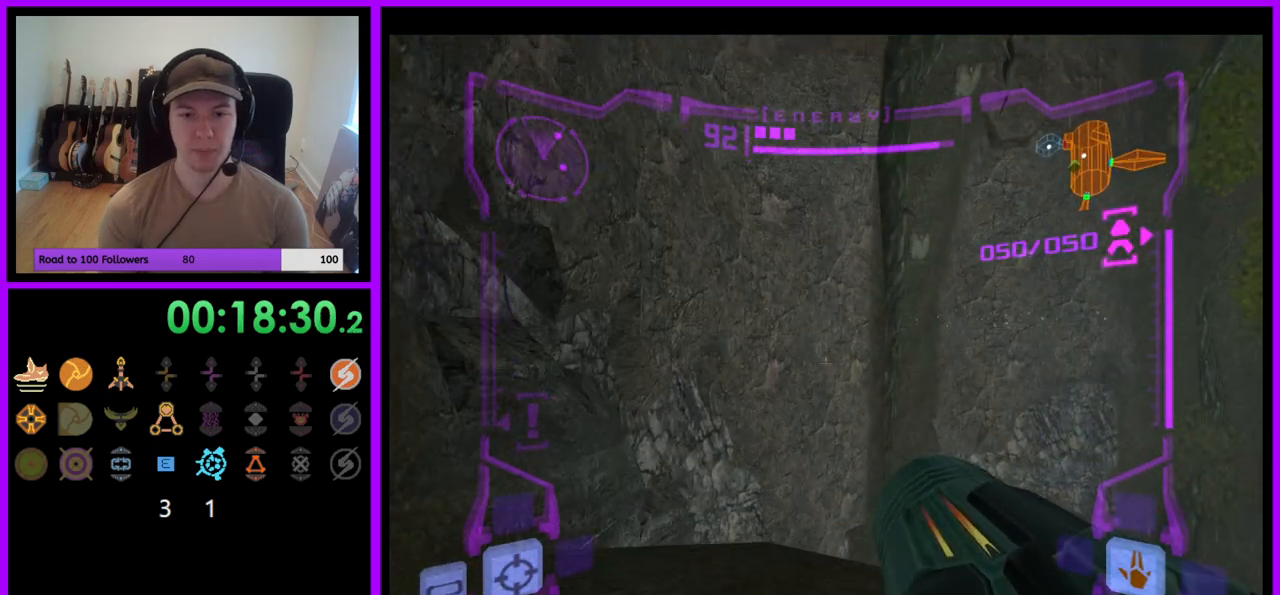
{"buttons": [], "left_stick": "right", "right_stick": "center", "events": [[233, "L1", "up"], [400, "left_stick", "right"]]}
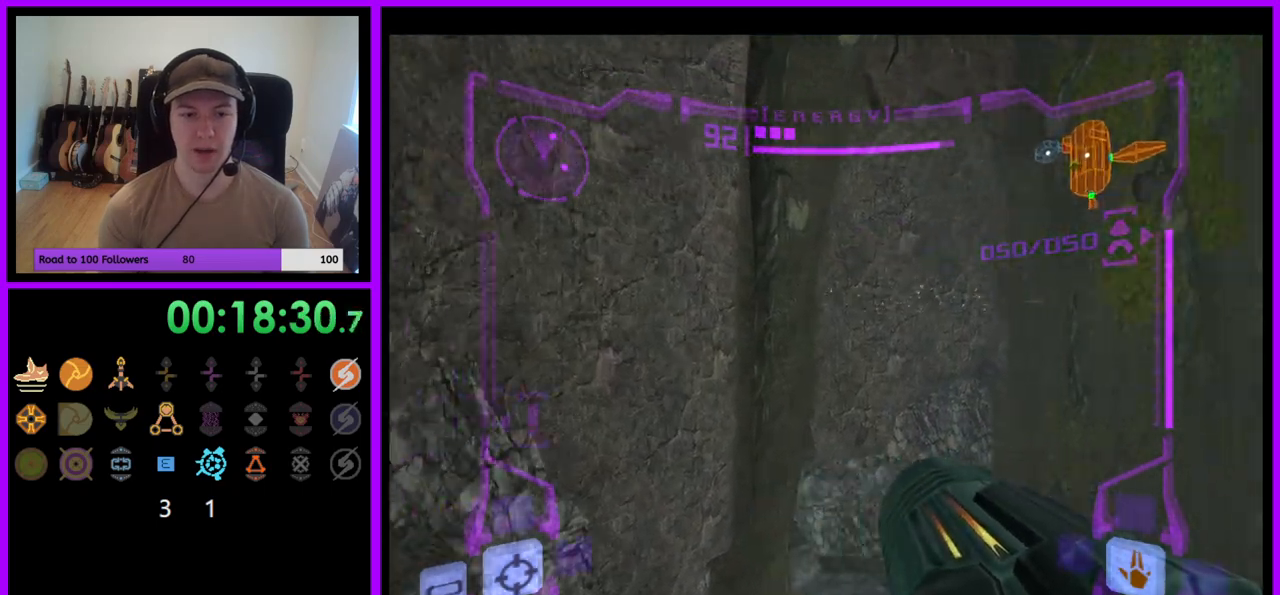
{"buttons": [], "left_stick": "center", "right_stick": "center", "events": [[100, "left_stick", "center"]]}
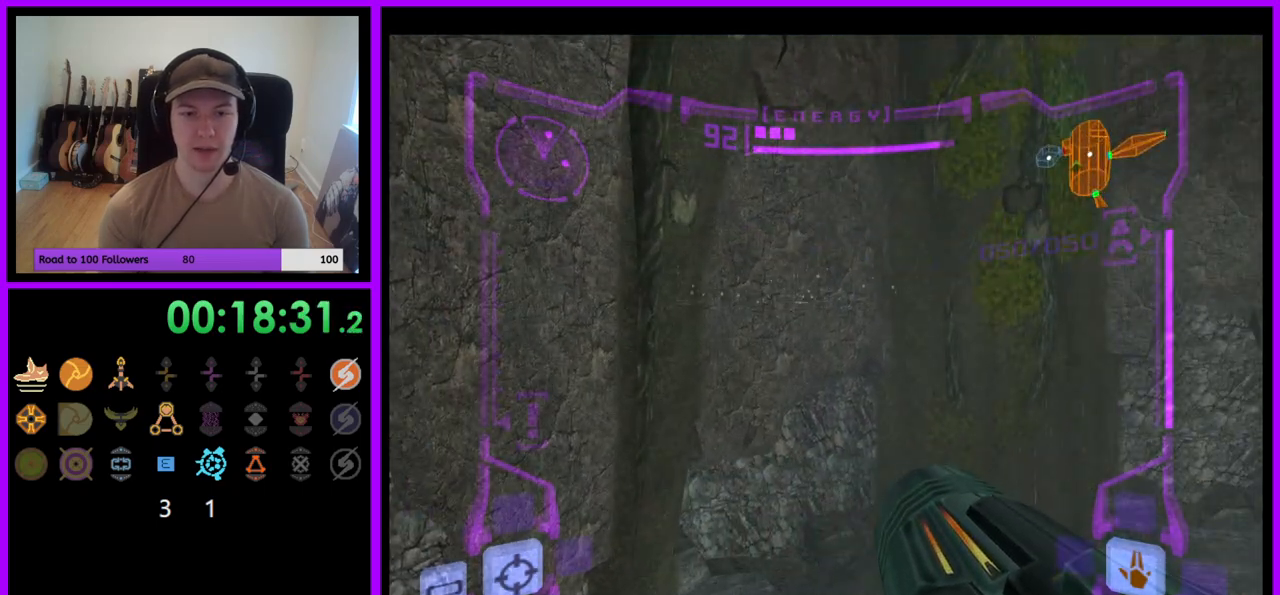
{"buttons": ["L1"], "left_stick": "up", "right_stick": "center", "events": [[83, "L1", "down"], [117, "left_stick", "up"], [150, "B", "down"], [167, "left_stick", "up-left"], [200, "B", "up"], [350, "left_stick", "up"]]}
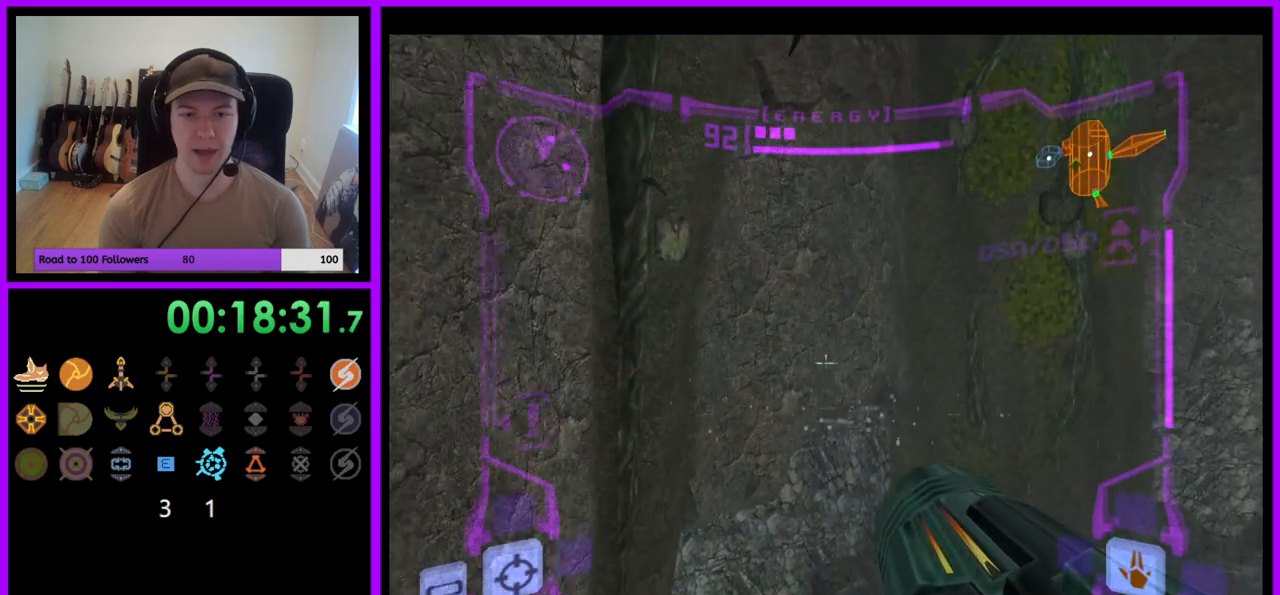
{"buttons": ["L1"], "left_stick": "up", "right_stick": "center", "events": [[83, "B", "down"], [167, "B", "up"]]}